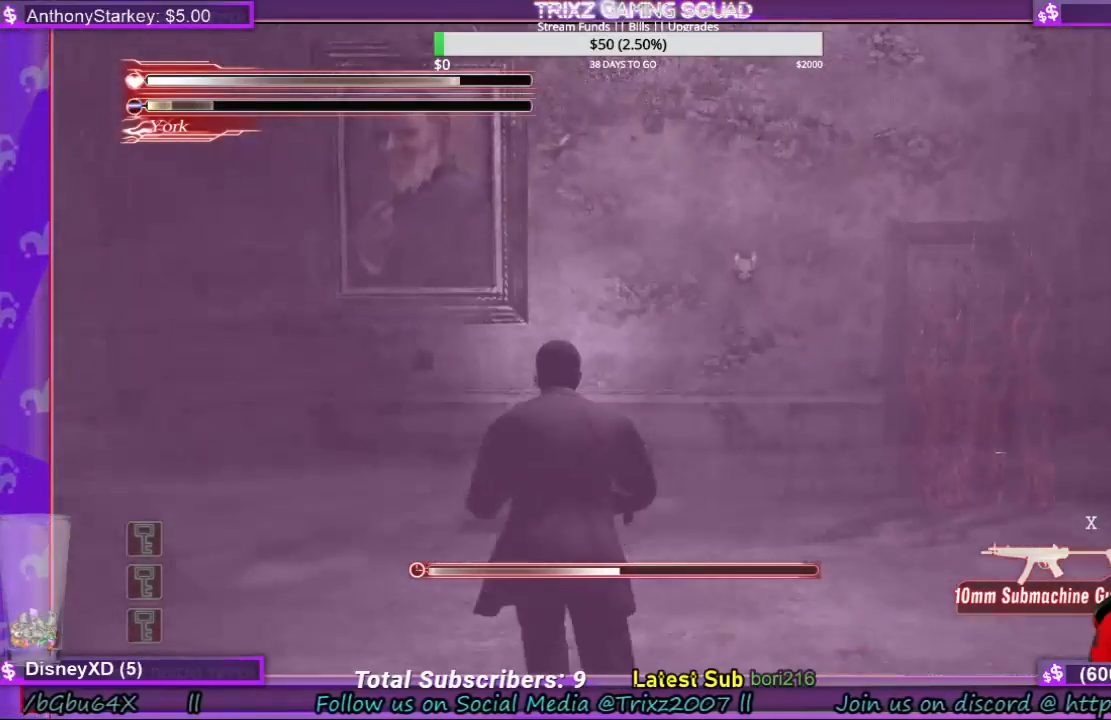
Gameplay with keyboard and mouse; each line is a JSON object with the keys and mouse buttons held at the frame after it. "events" lists presses ("down") and releases ("up") of "a", "ctrl", "d", "e", "f", "q", "r", "s", "shift", "space", "tab", "w", "mouse_left", "mouse_wheel", "mouse_right", "mouse_mb4" and "mouse_mb5" between this image and that frame as [ms after this image, input, new state], when the widget could be followed in between. "mouse_left", "mouse_wheel", "mouse_right", "mouse_mb4", "mouse_mb5" = the "left", "wheel", "right", "mb4", "mb5" buttons of the "mouse" list. No other keys are recorded. "wheel" means that the mouse wheel is clicked or scrolled. Mouse movement is not recorded.
{"keys": ["shift", "w"], "mouse": [], "events": []}
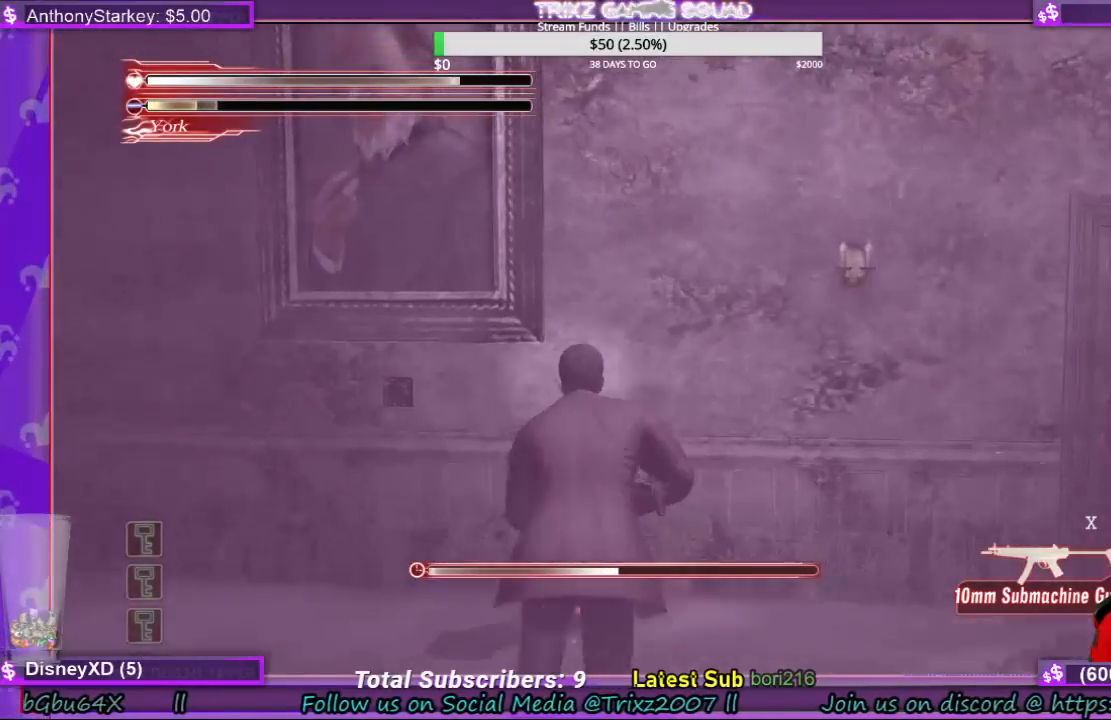
{"keys": ["e"], "mouse": [], "events": [[233, "shift", "up"], [233, "w", "up"], [333, "e", "down"]]}
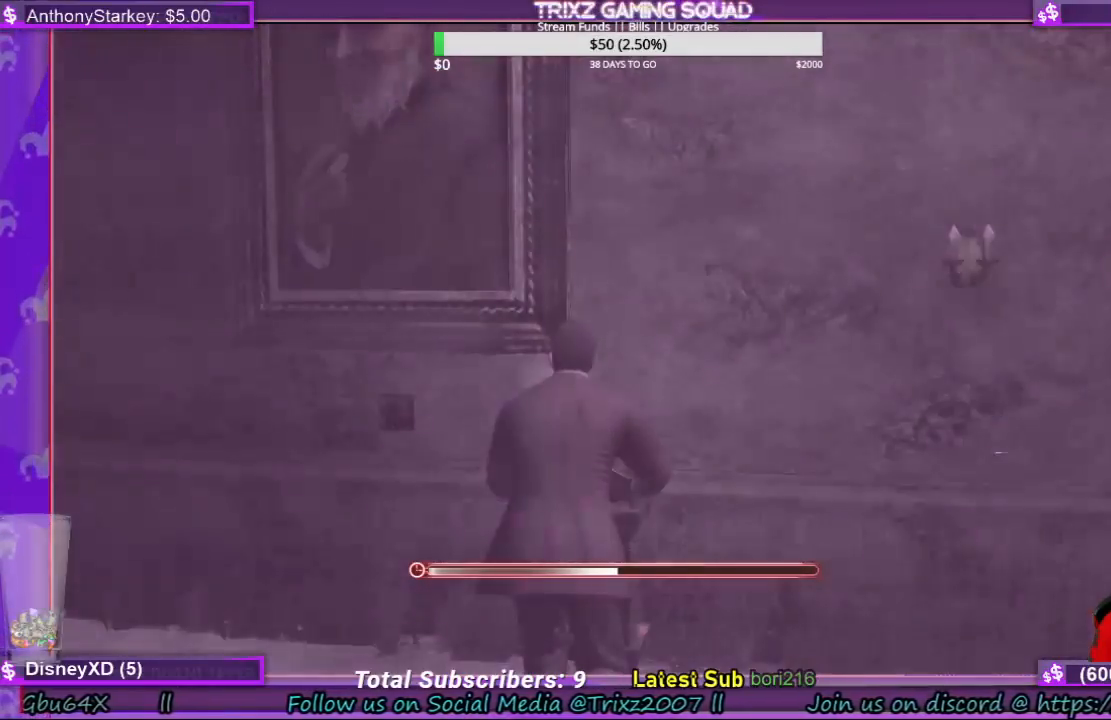
{"keys": [], "mouse": [], "events": [[33, "e", "up"]]}
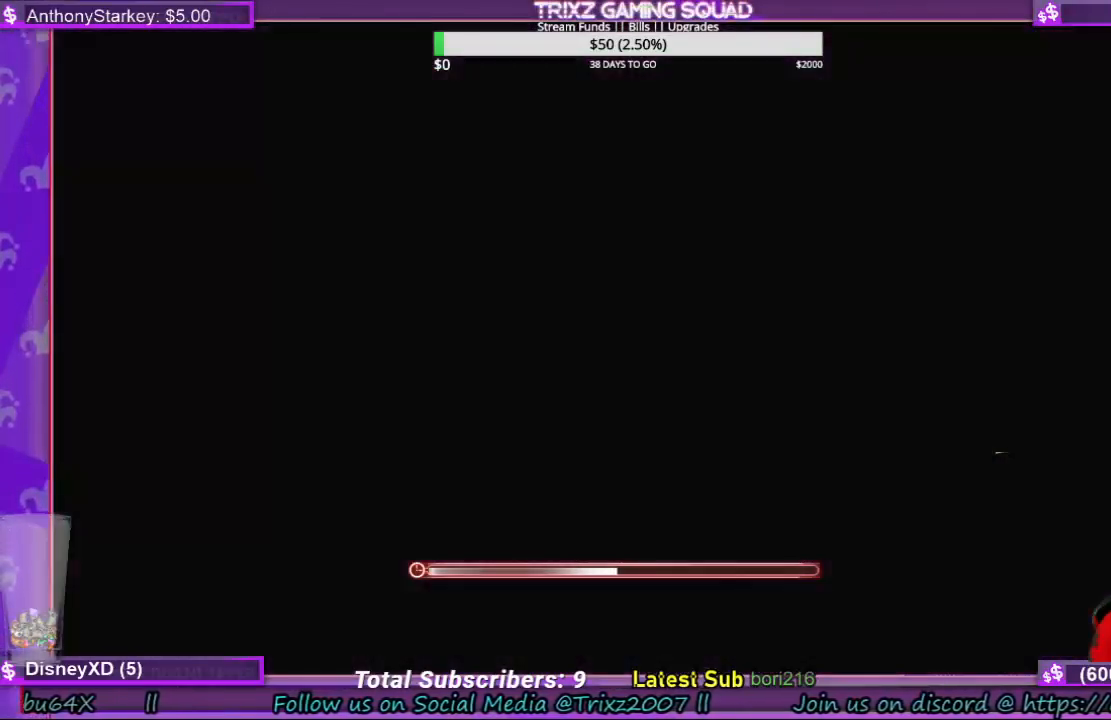
{"keys": [], "mouse": [], "events": []}
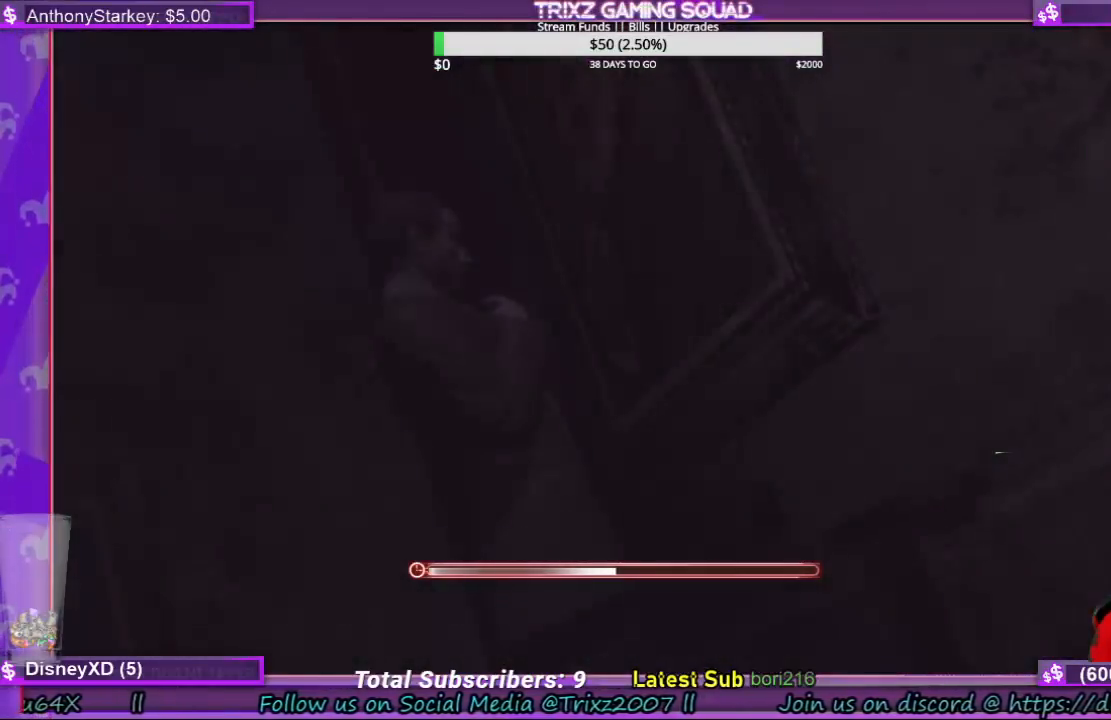
{"keys": [], "mouse": [], "events": []}
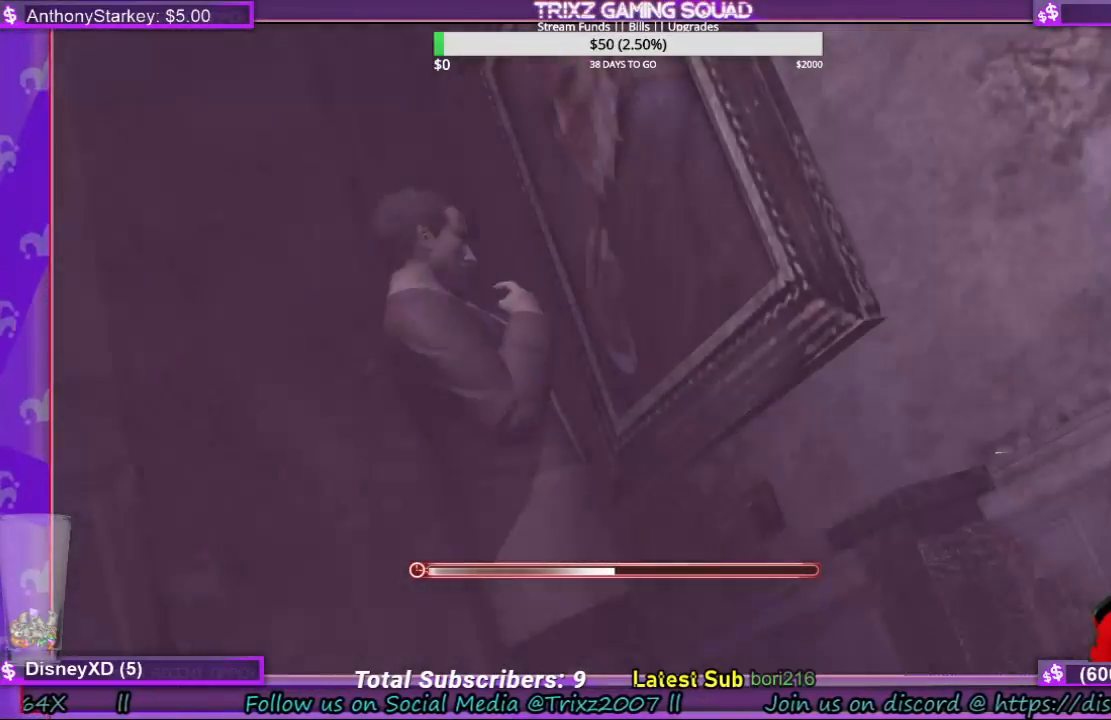
{"keys": [], "mouse": [], "events": []}
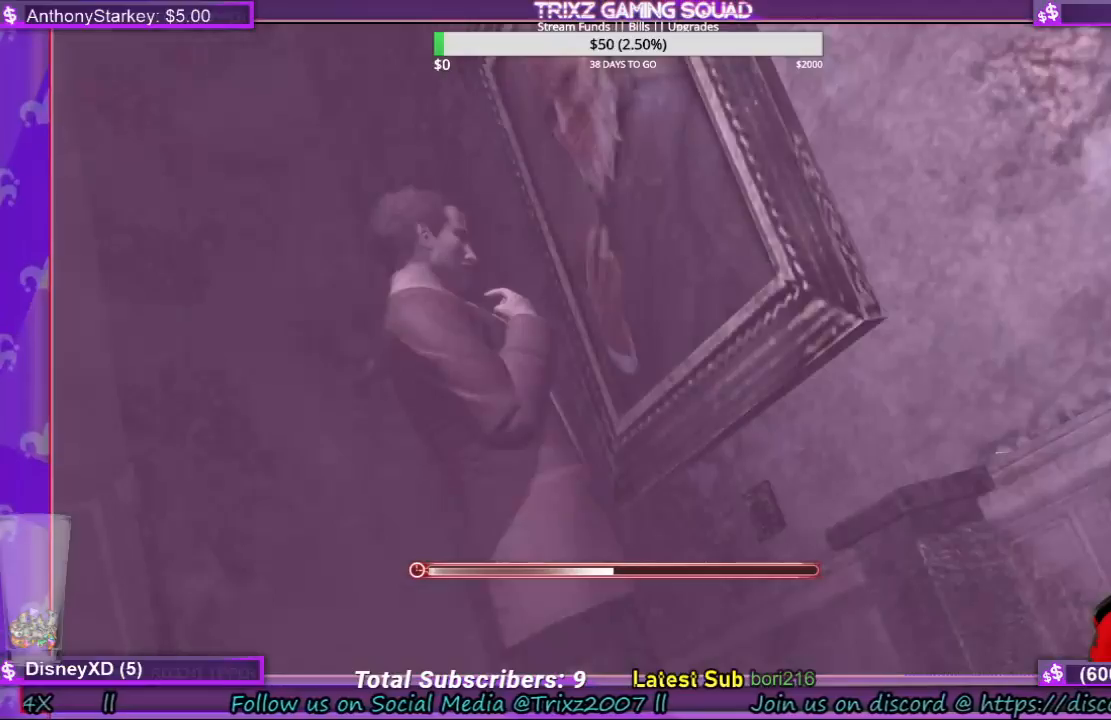
{"keys": [], "mouse": [], "events": []}
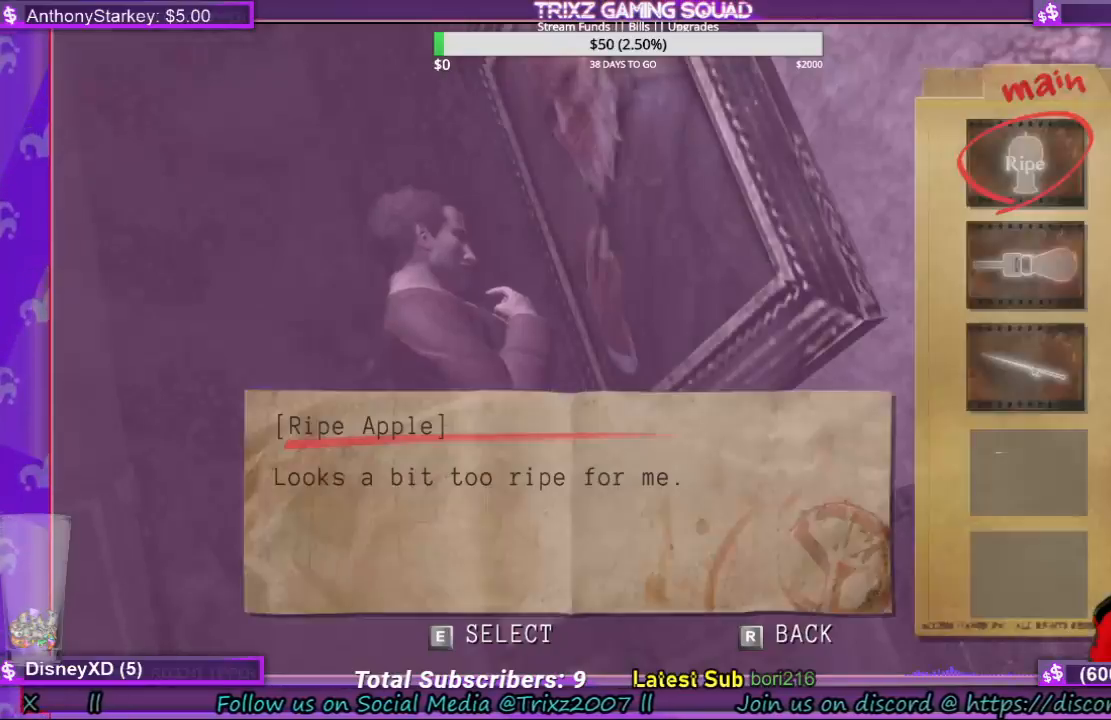
{"keys": ["ctrl"], "mouse": [], "events": [[33, "ctrl", "down"]]}
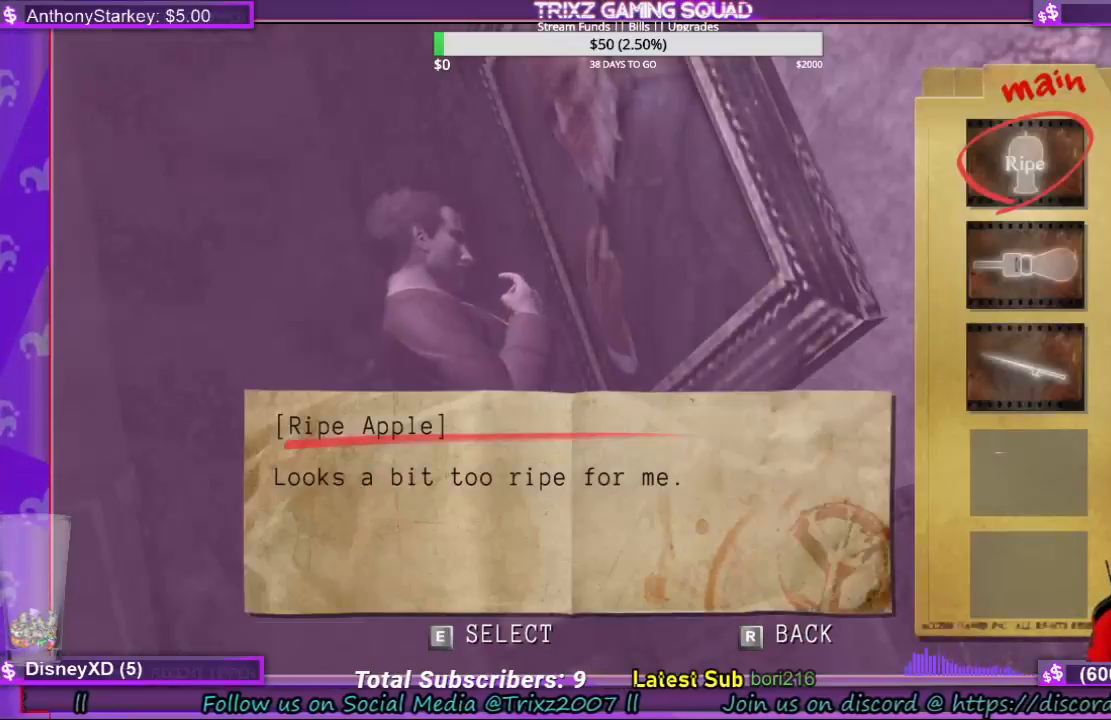
{"keys": ["ctrl"], "mouse": [], "events": []}
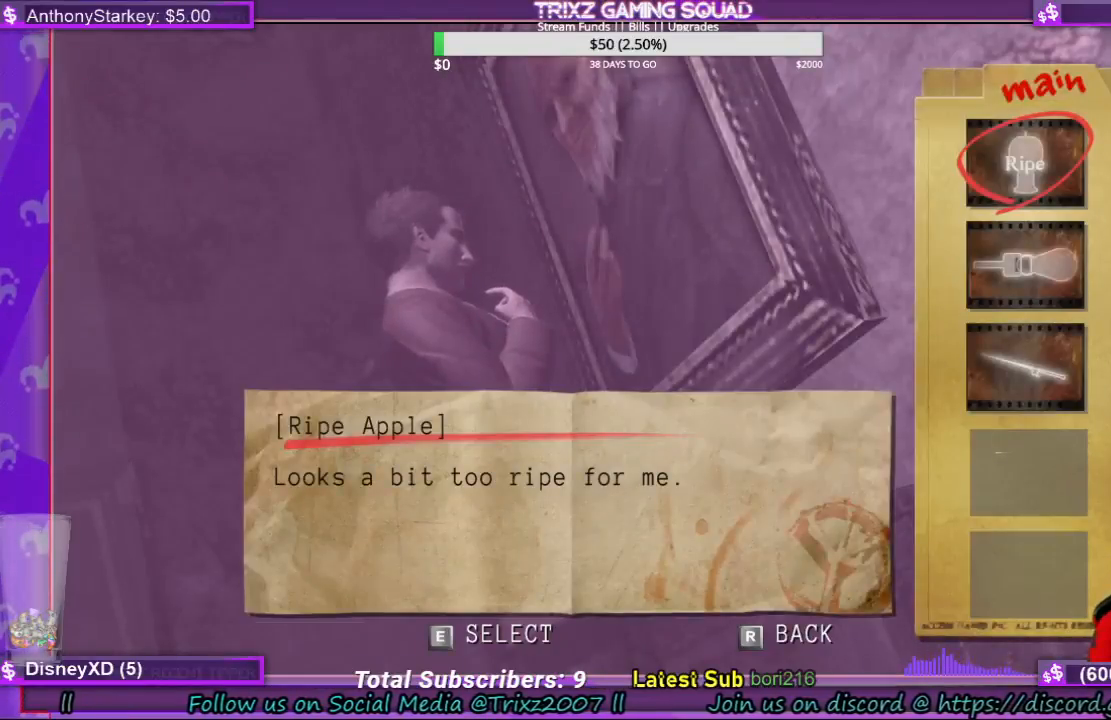
{"keys": [], "mouse": [], "events": [[233, "e", "down"], [266, "ctrl", "up"], [333, "e", "up"]]}
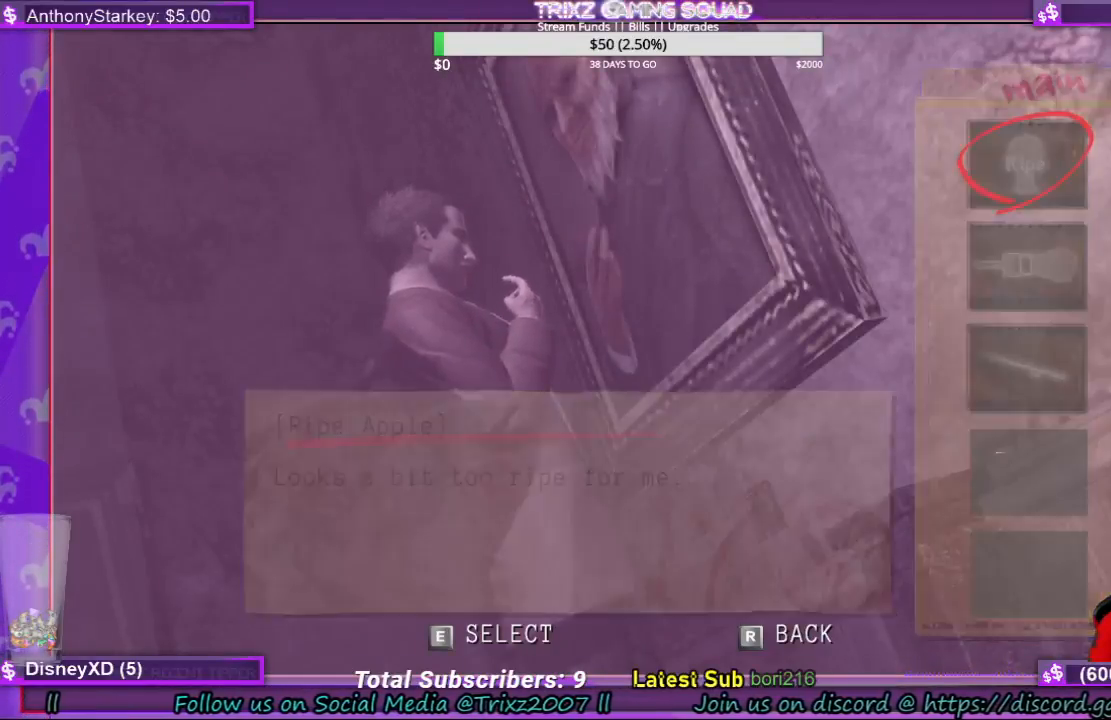
{"keys": [], "mouse": [], "events": []}
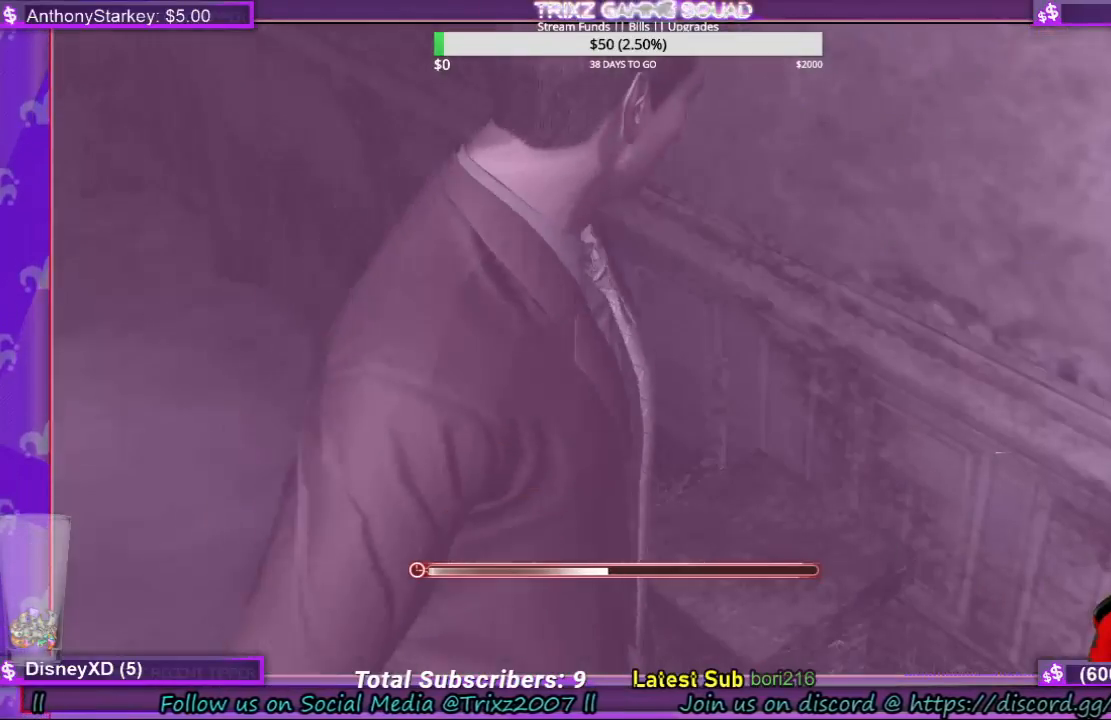
{"keys": [], "mouse": [], "events": []}
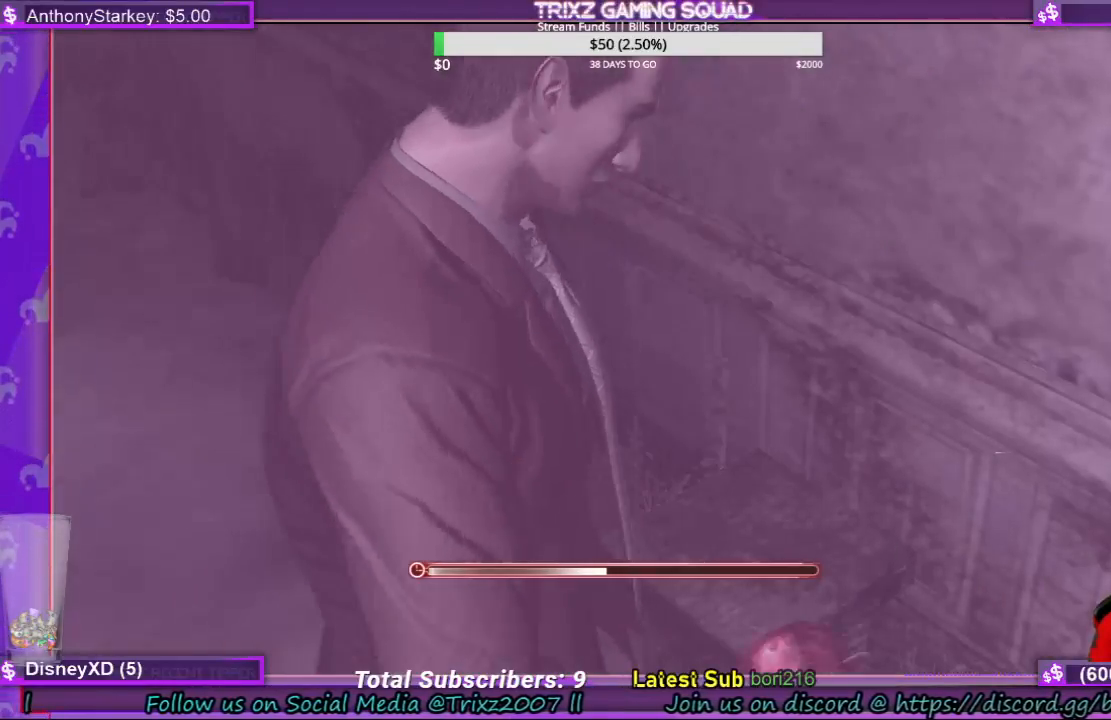
{"keys": [], "mouse": [], "events": []}
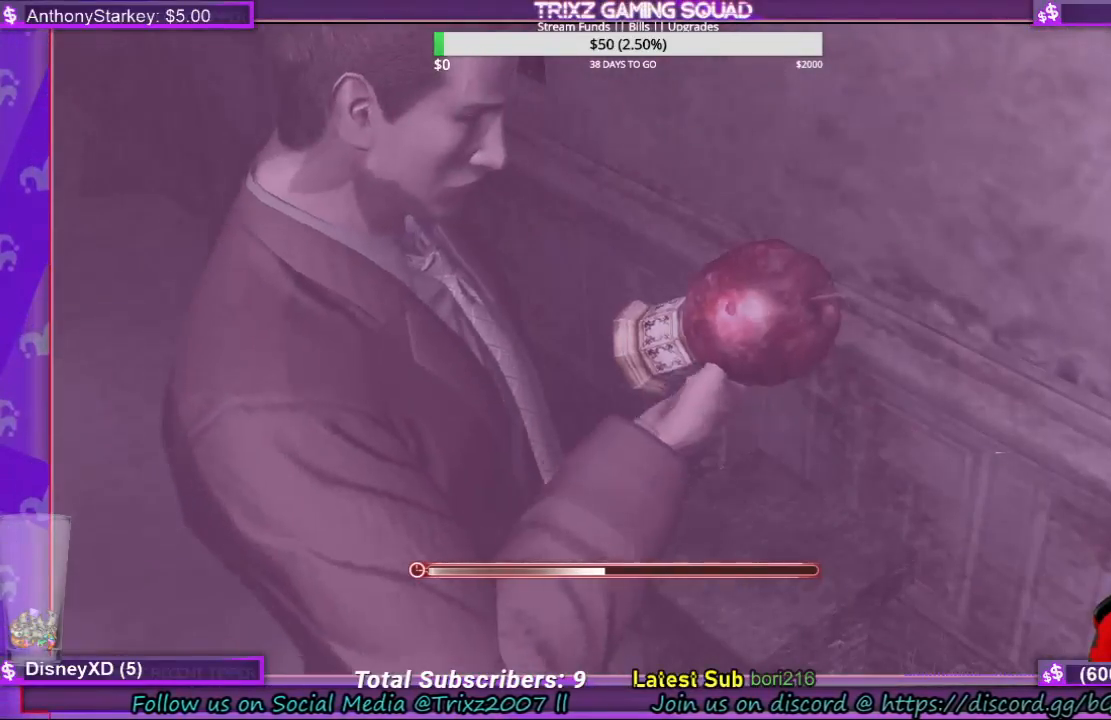
{"keys": [], "mouse": [], "events": []}
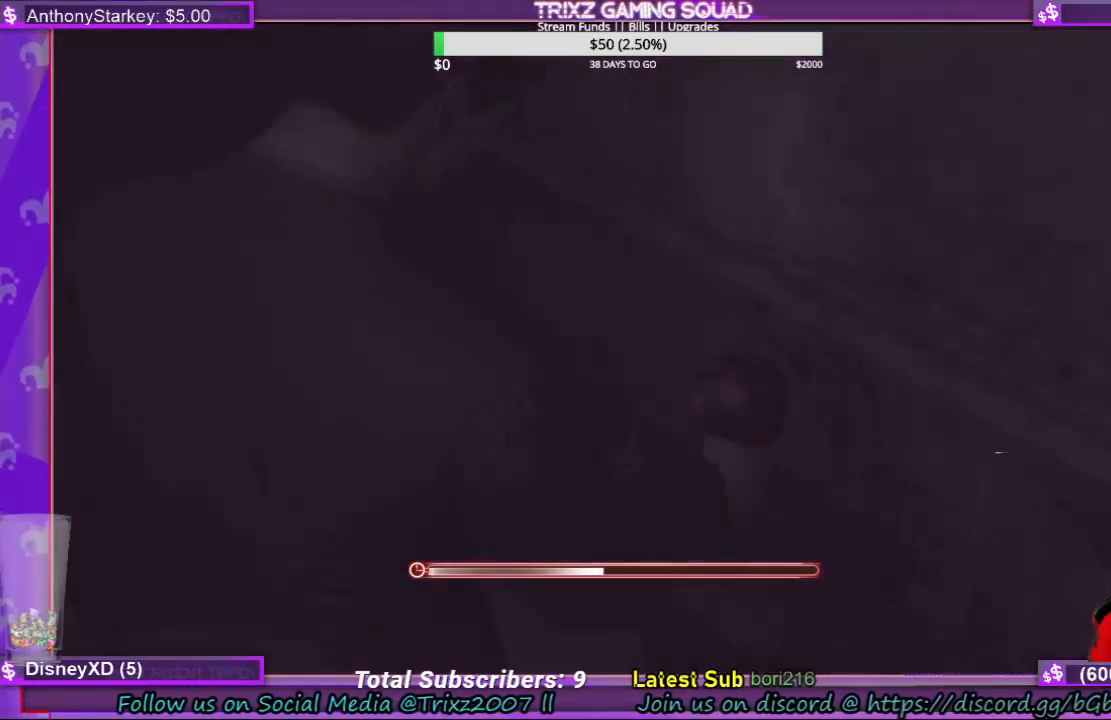
{"keys": [], "mouse": [], "events": []}
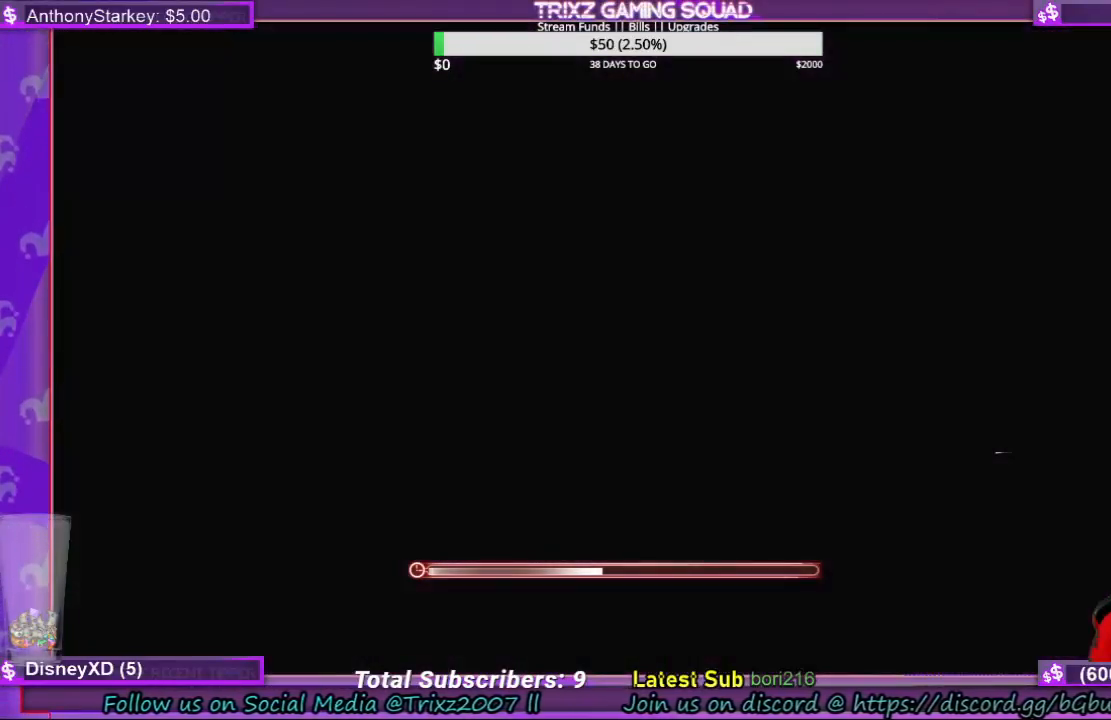
{"keys": [], "mouse": [], "events": []}
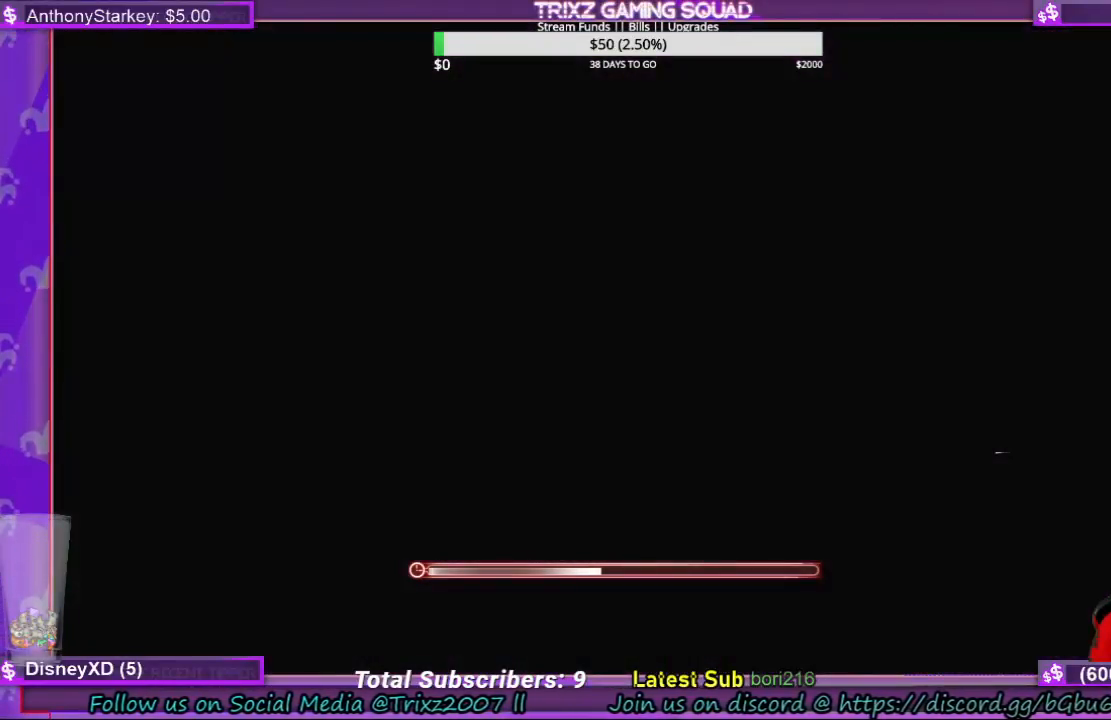
{"keys": [], "mouse": [], "events": []}
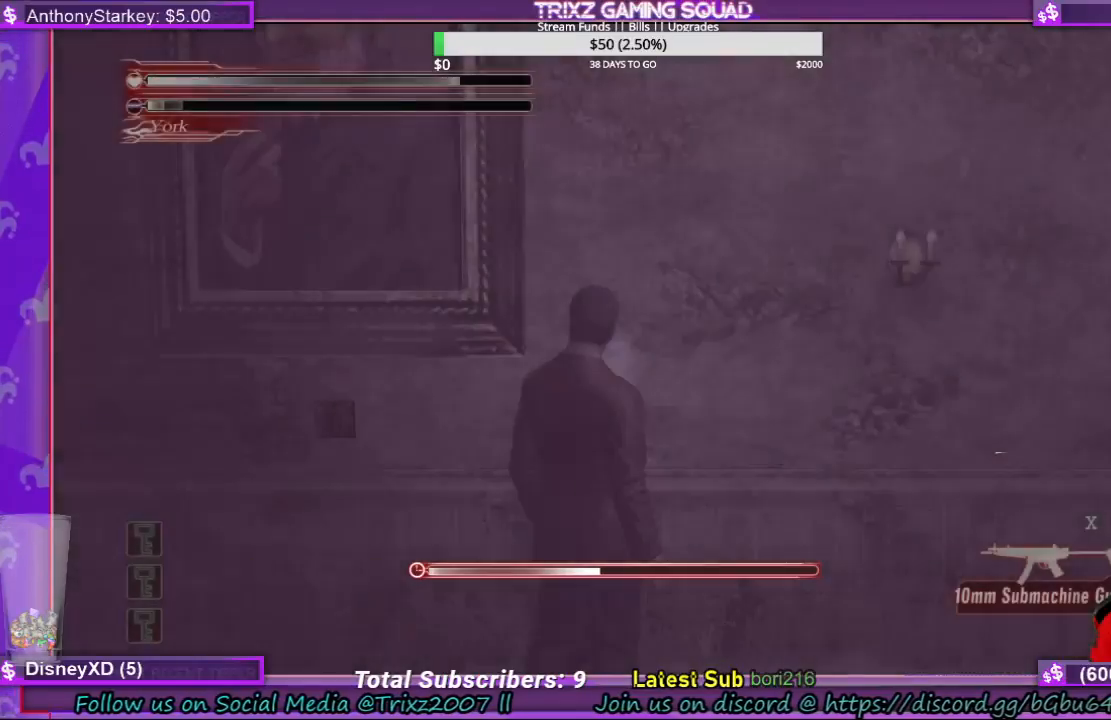
{"keys": [], "mouse": [], "events": []}
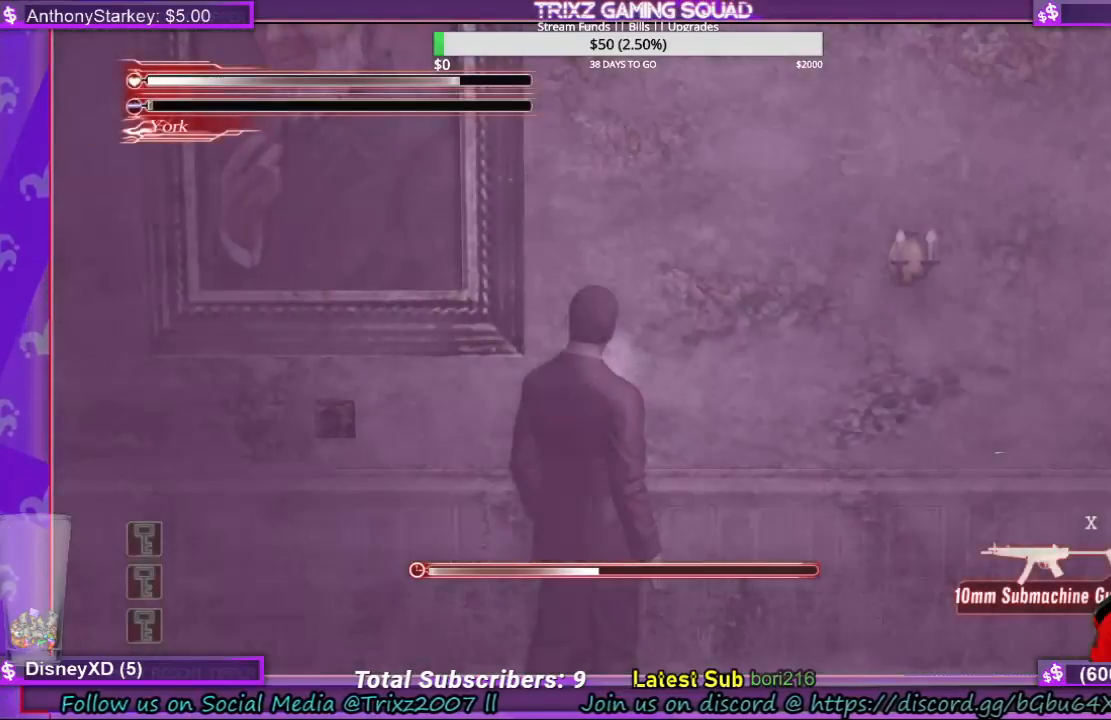
{"keys": ["a"], "mouse": [], "events": [[500, "a", "down"]]}
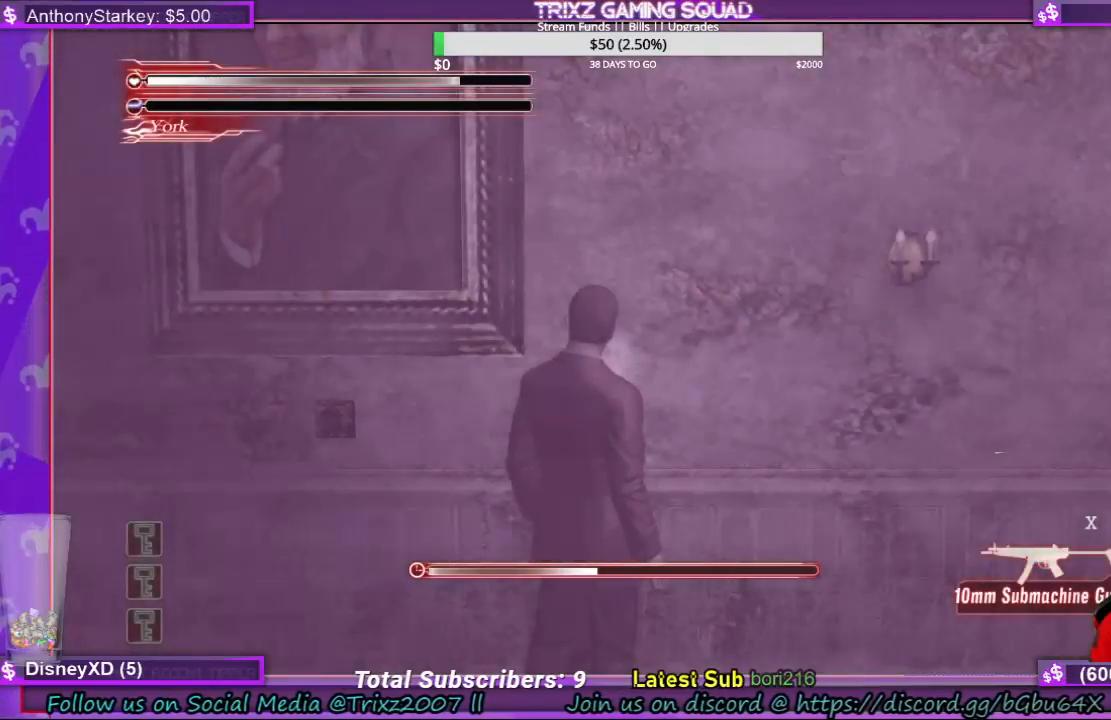
{"keys": ["shift", "w"], "mouse": [], "events": [[100, "shift", "down"], [333, "w", "down"], [466, "a", "up"]]}
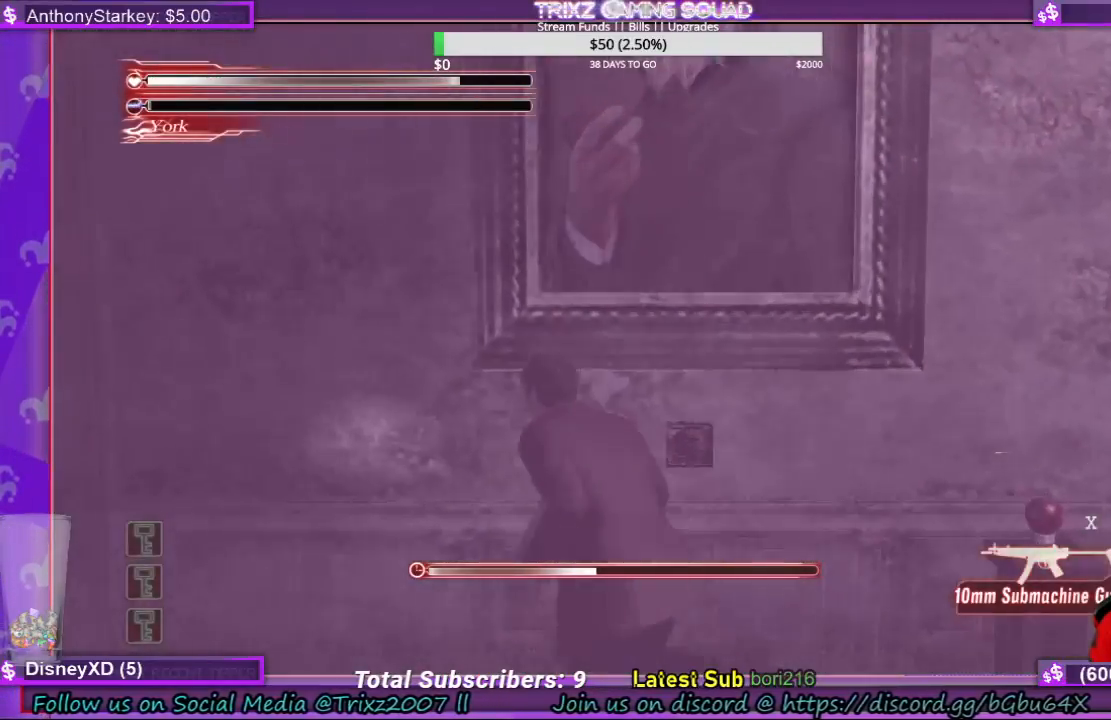
{"keys": [], "mouse": [], "events": [[200, "e", "down"], [333, "e", "up"], [400, "w", "up"], [433, "shift", "up"]]}
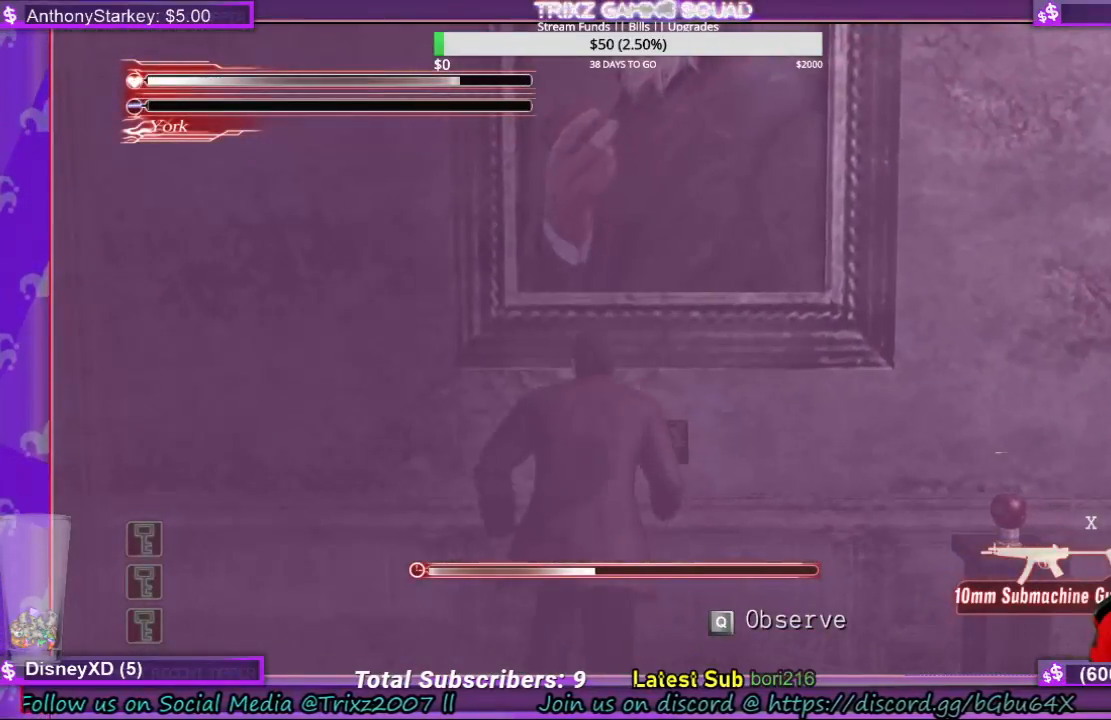
{"keys": [], "mouse": [], "events": [[266, "q", "down"], [433, "q", "up"]]}
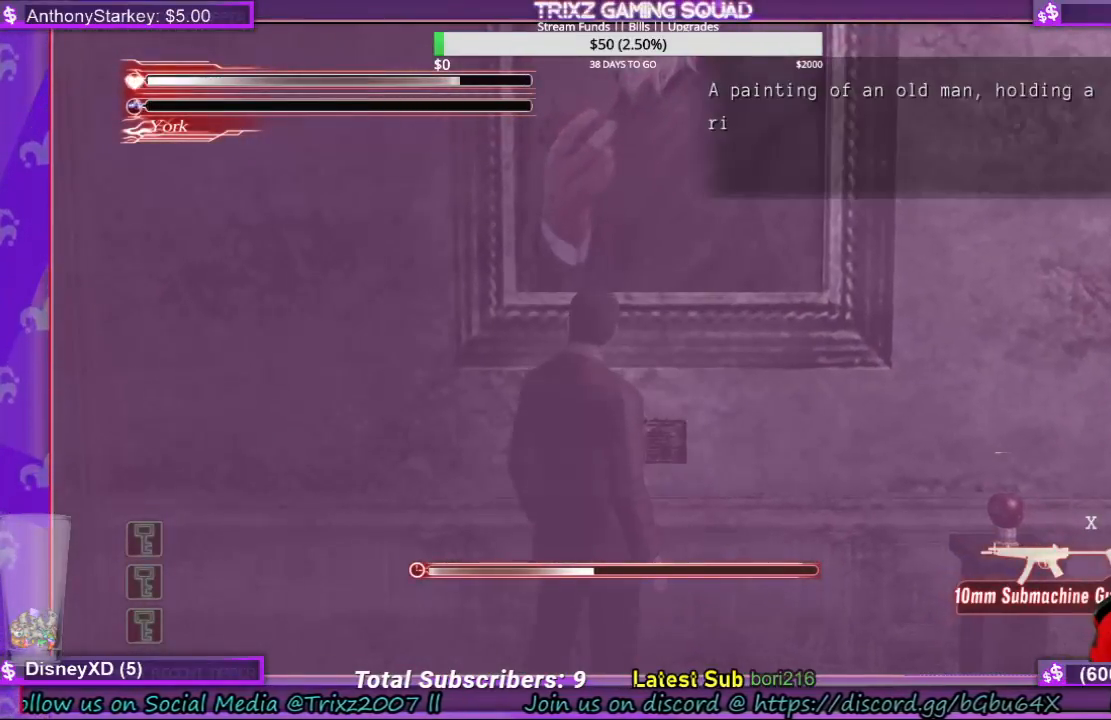
{"keys": [], "mouse": [], "events": []}
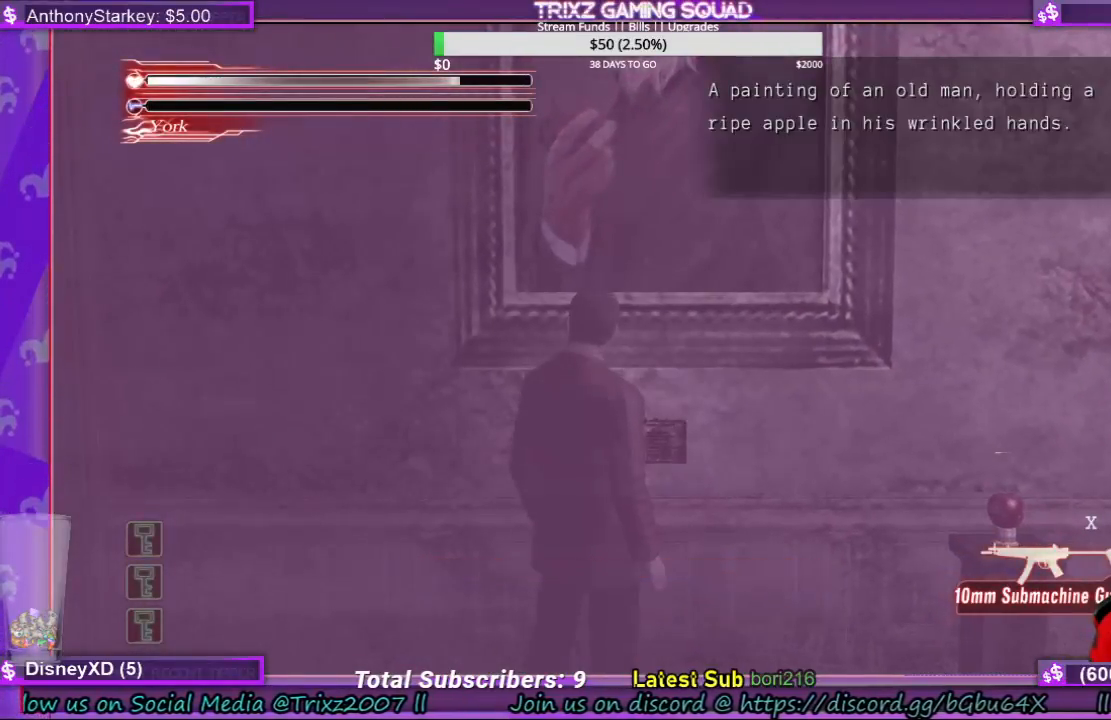
{"keys": [], "mouse": [], "events": []}
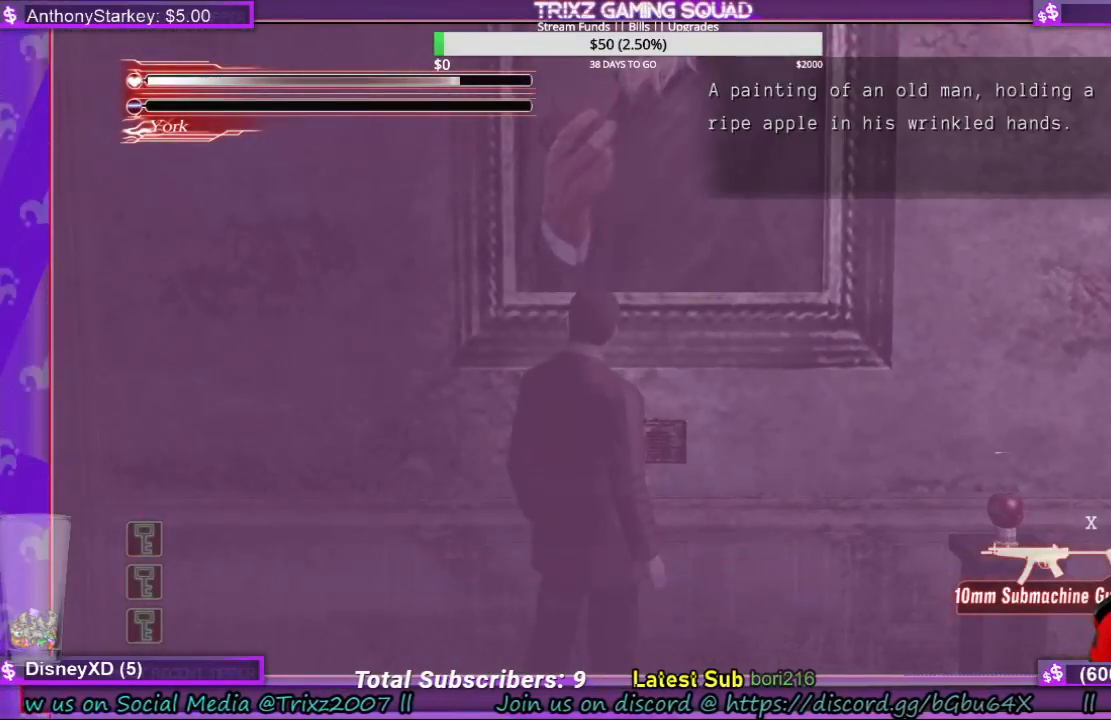
{"keys": [], "mouse": [], "events": [[266, "q", "down"], [400, "q", "up"]]}
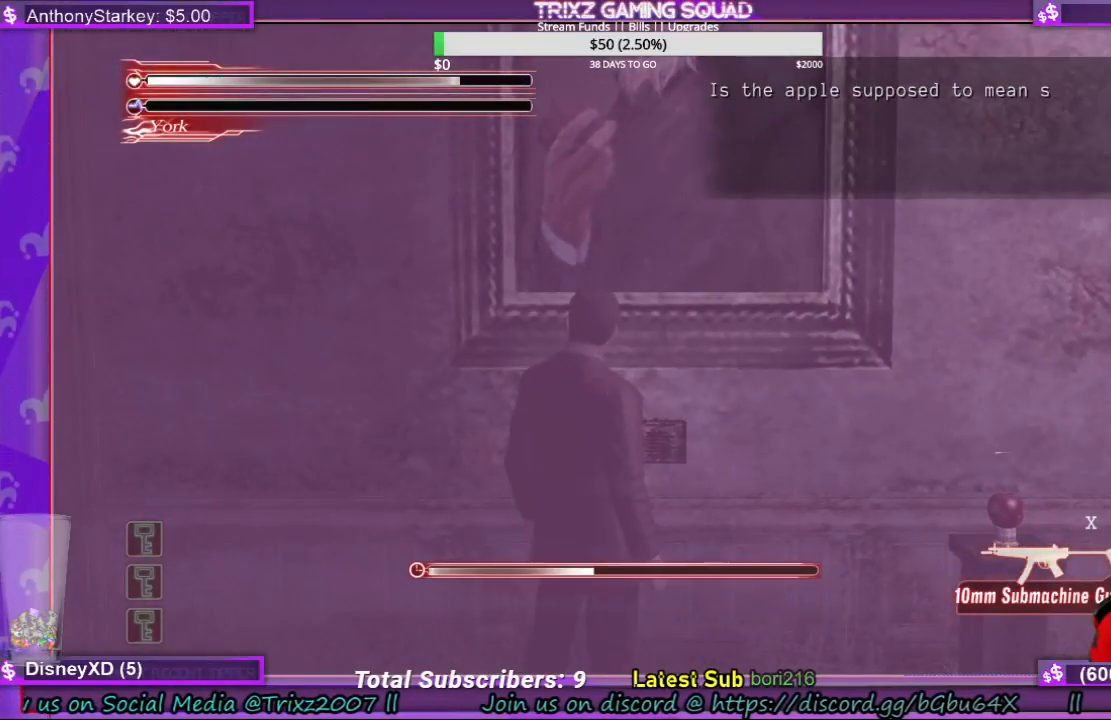
{"keys": [], "mouse": [], "events": [[66, "s", "down"], [166, "s", "up"]]}
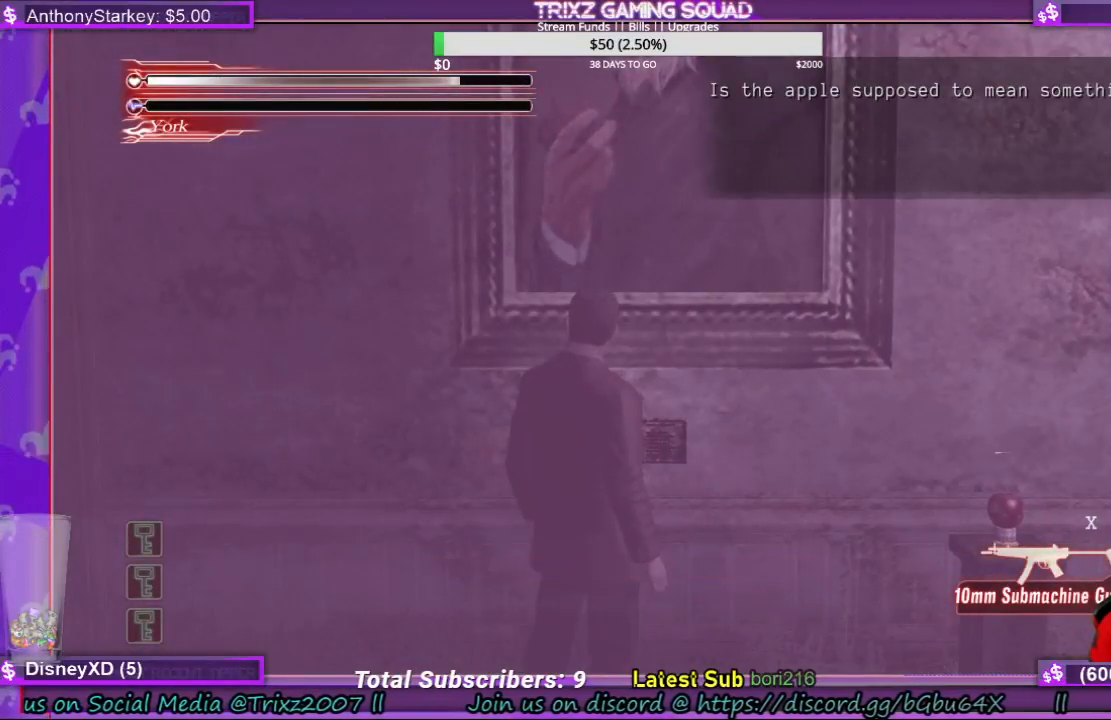
{"keys": ["q"], "mouse": [], "events": [[433, "q", "down"]]}
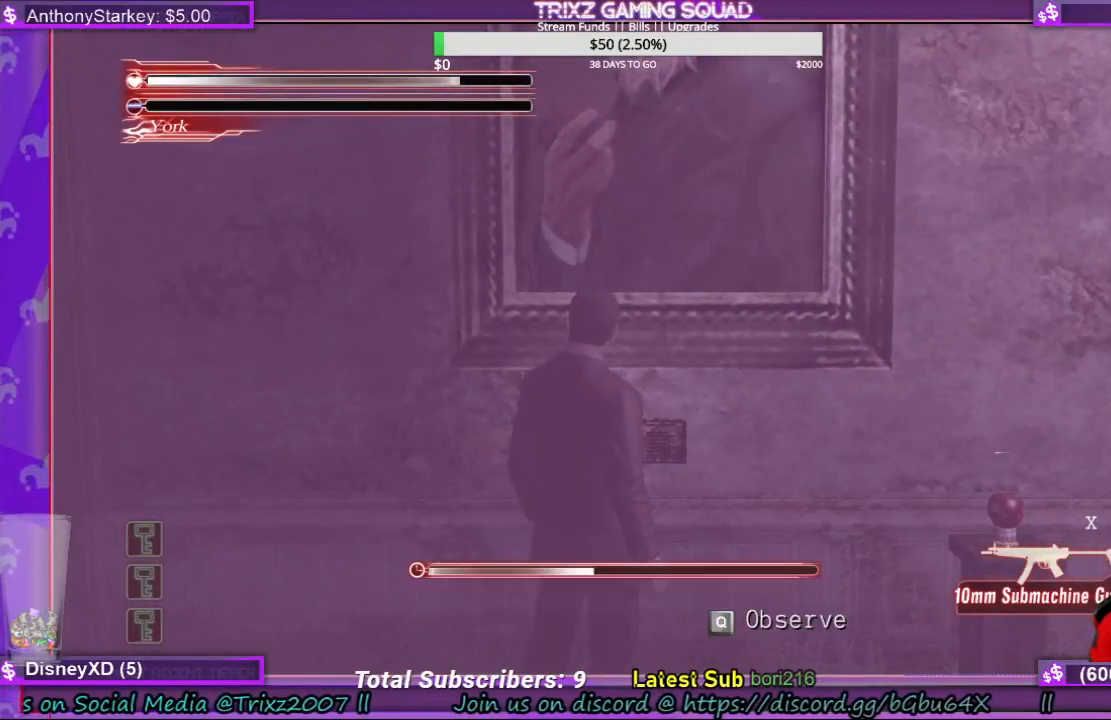
{"keys": ["s", "shift"], "mouse": [], "events": [[33, "q", "up"], [166, "s", "down"], [400, "shift", "down"]]}
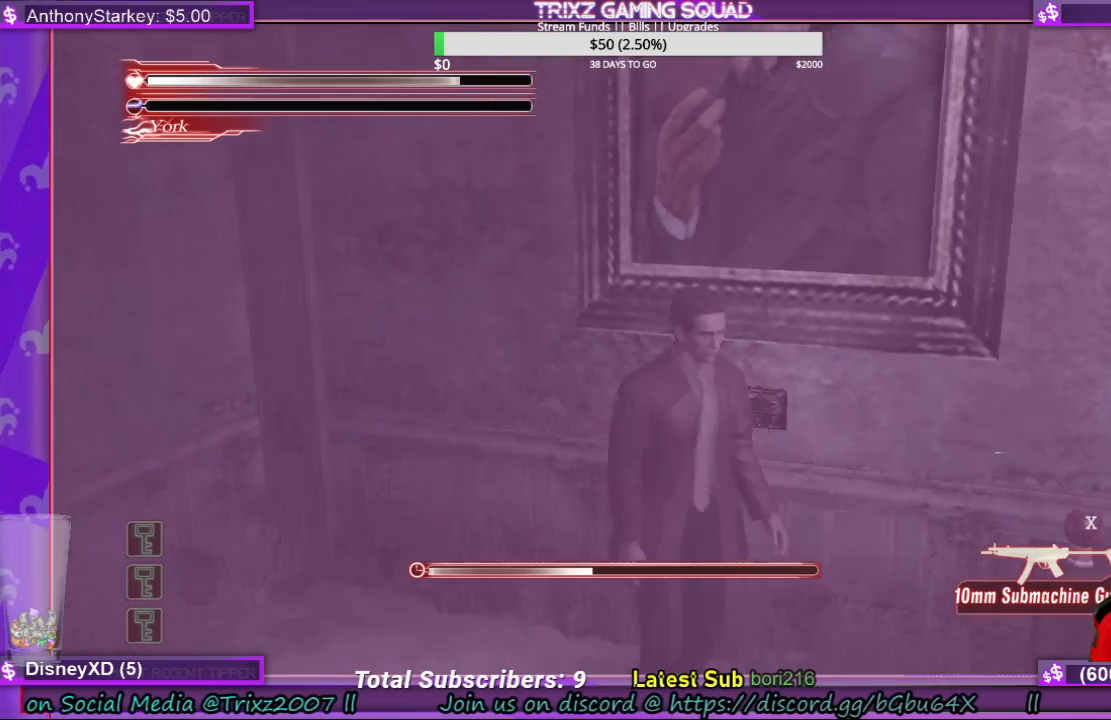
{"keys": ["a", "shift"], "mouse": [], "events": [[233, "a", "down"], [366, "s", "up"]]}
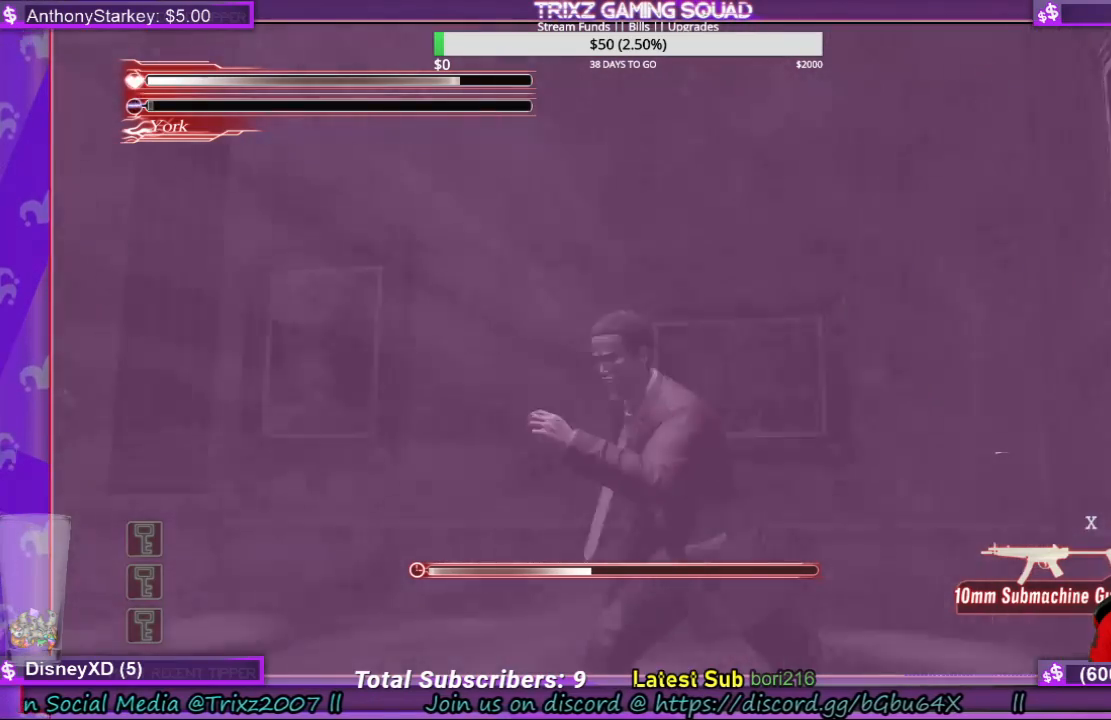
{"keys": ["a", "shift", "w"], "mouse": [], "events": [[66, "w", "down"], [200, "a", "up"], [500, "a", "down"]]}